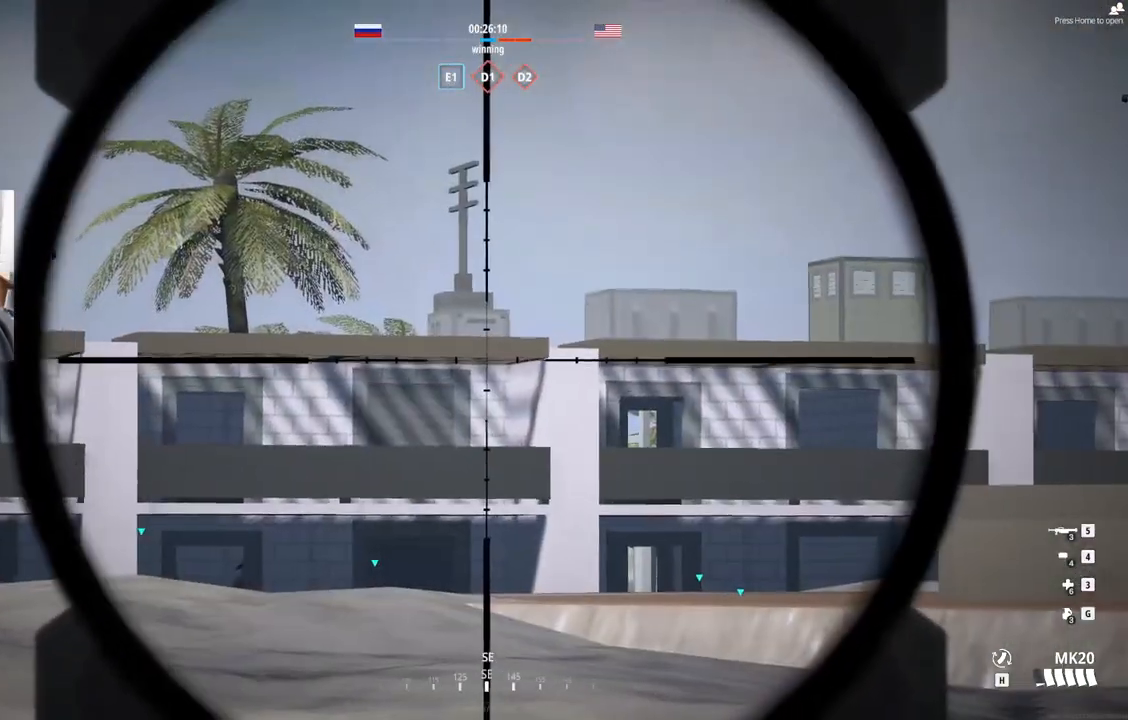
Gameplay with a controller (PlayStation layout); each line is a JSON object with the inputs held at the frame after it. "events" lists button and stick changes between this image and that frame as [ms after this image, input, new state], when the widget could be followed in between. Not read: right_stick.
{"buttons": ["L2"], "left_stick": "center", "events": []}
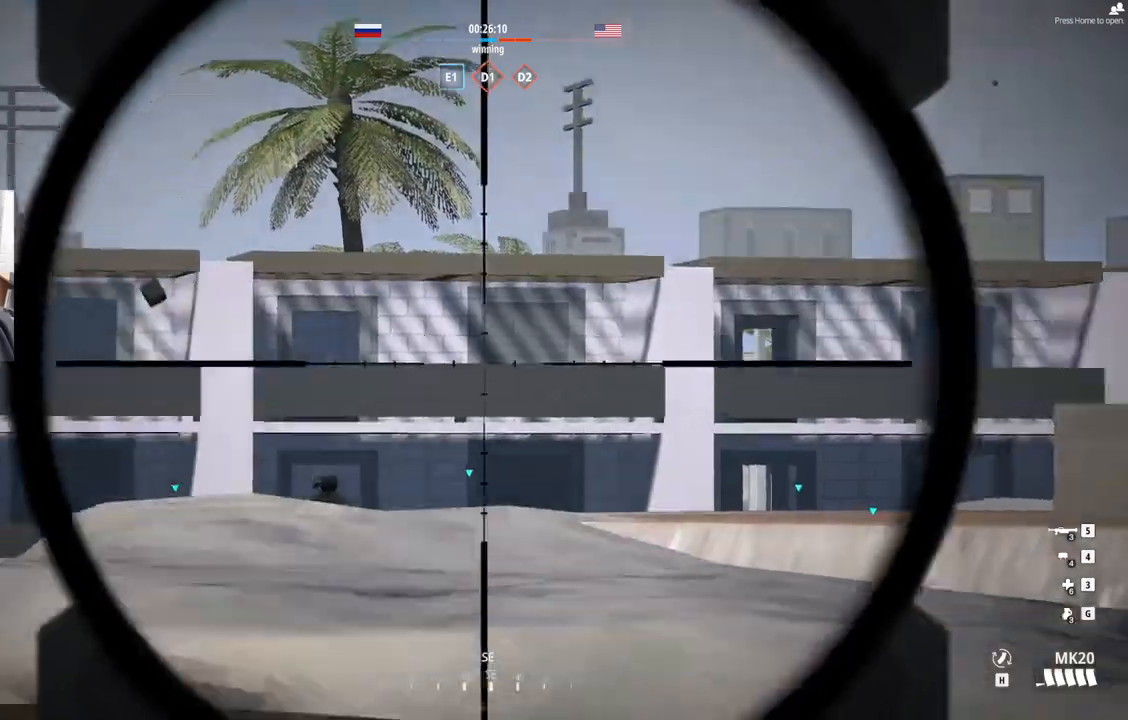
{"buttons": ["L2"], "left_stick": "center", "events": []}
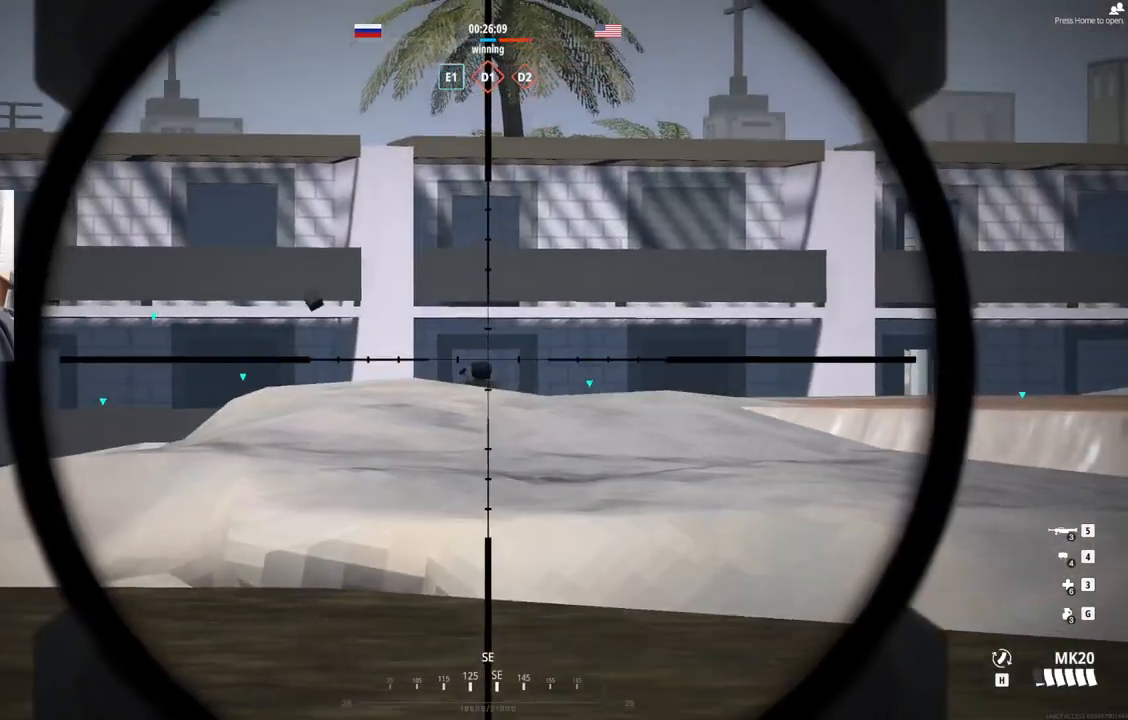
{"buttons": ["L2", "L3"], "left_stick": "center", "events": [[83, "L3", "down"]]}
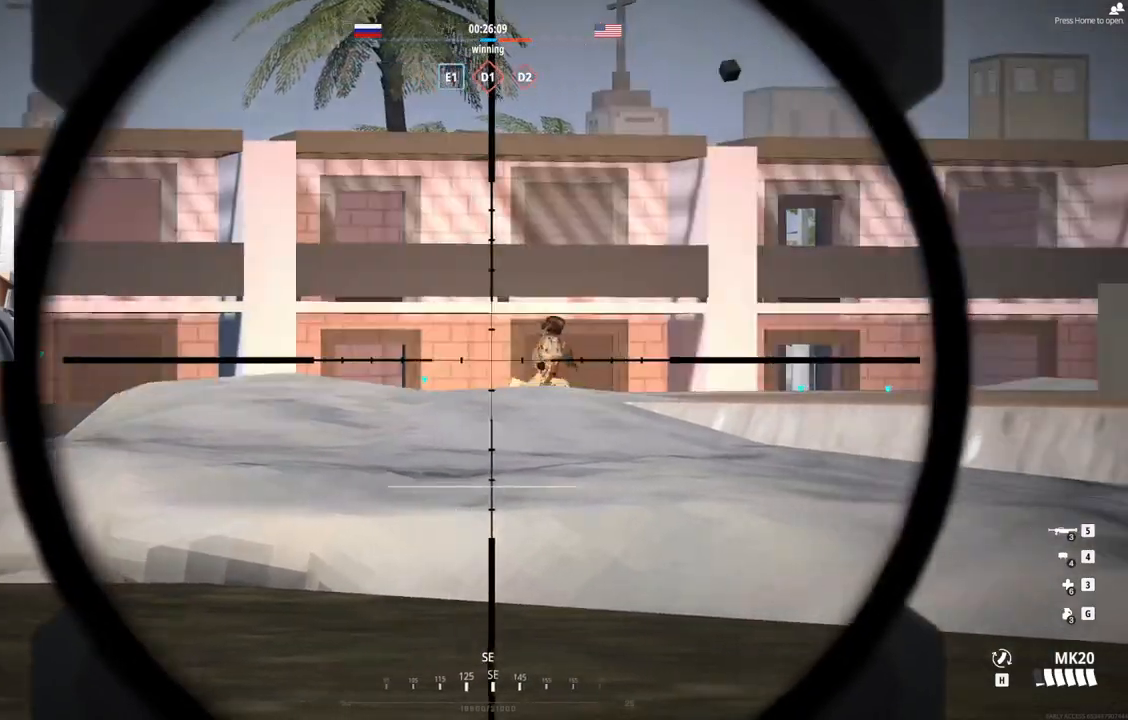
{"buttons": ["L2", "L3"], "left_stick": "center", "events": []}
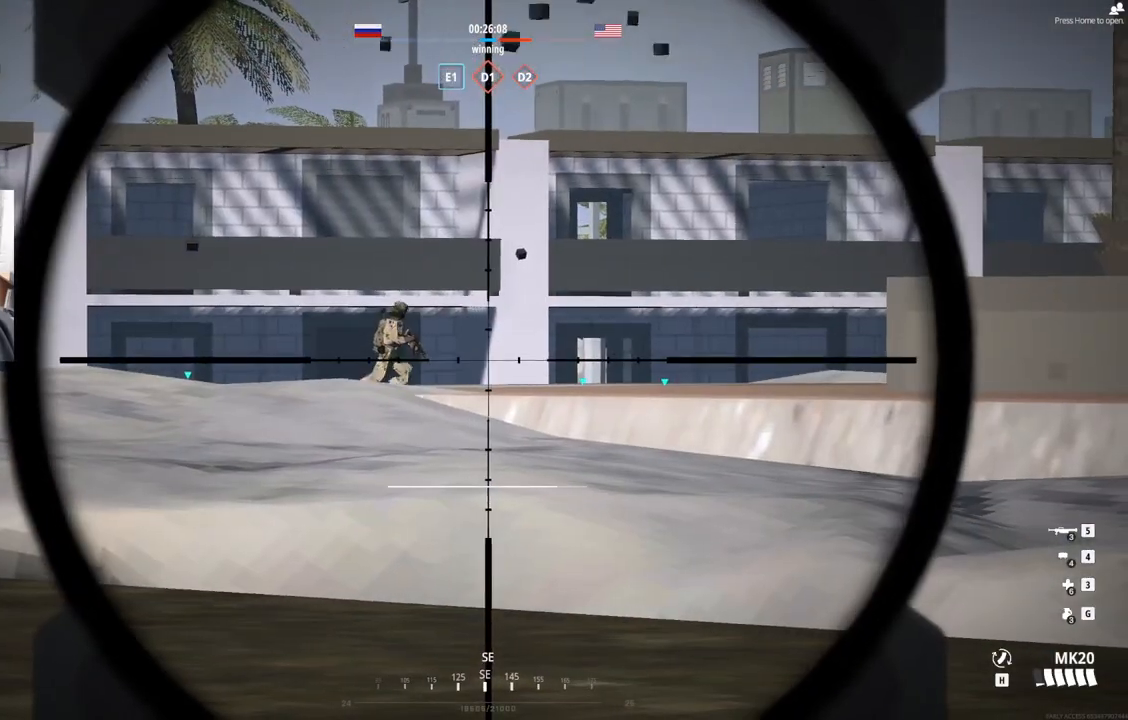
{"buttons": ["L2", "L3"], "left_stick": "center", "events": []}
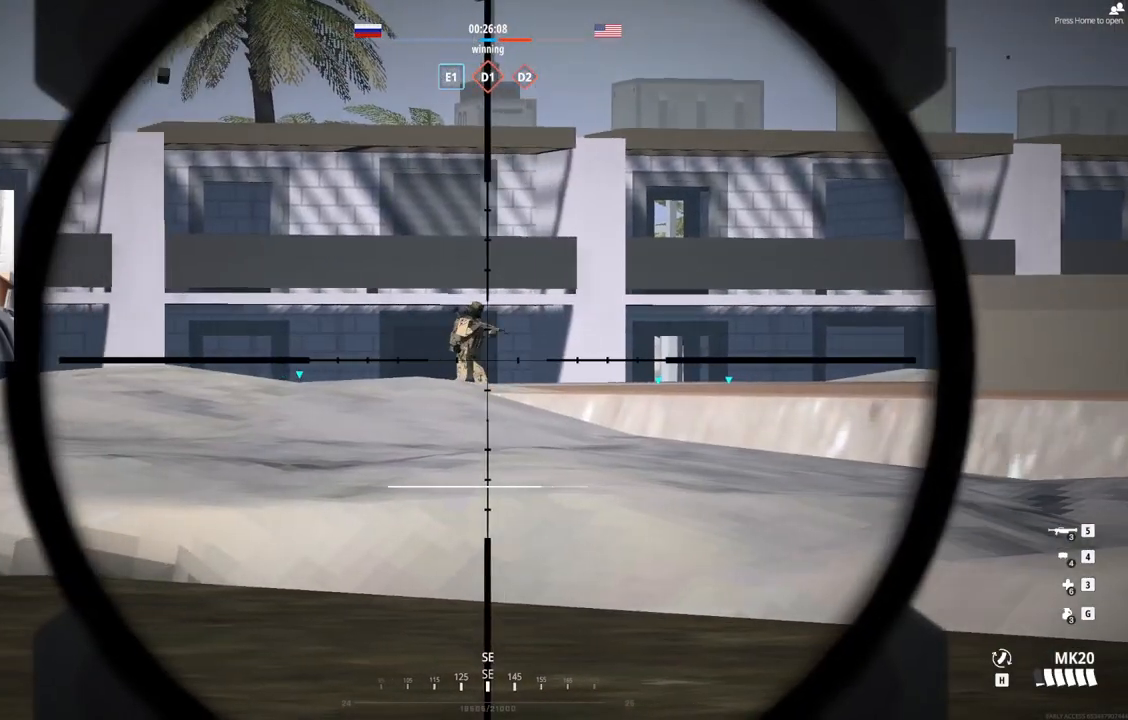
{"buttons": ["L2", "L3"], "left_stick": "center", "events": []}
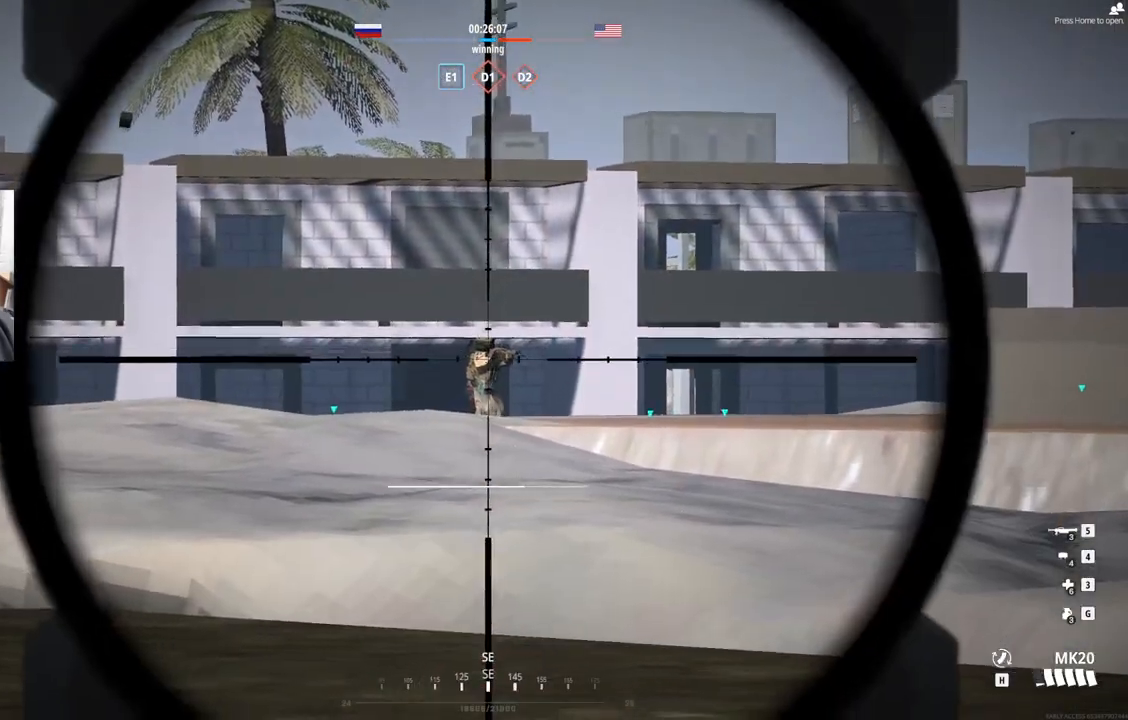
{"buttons": ["L2", "L3"], "left_stick": "center", "events": []}
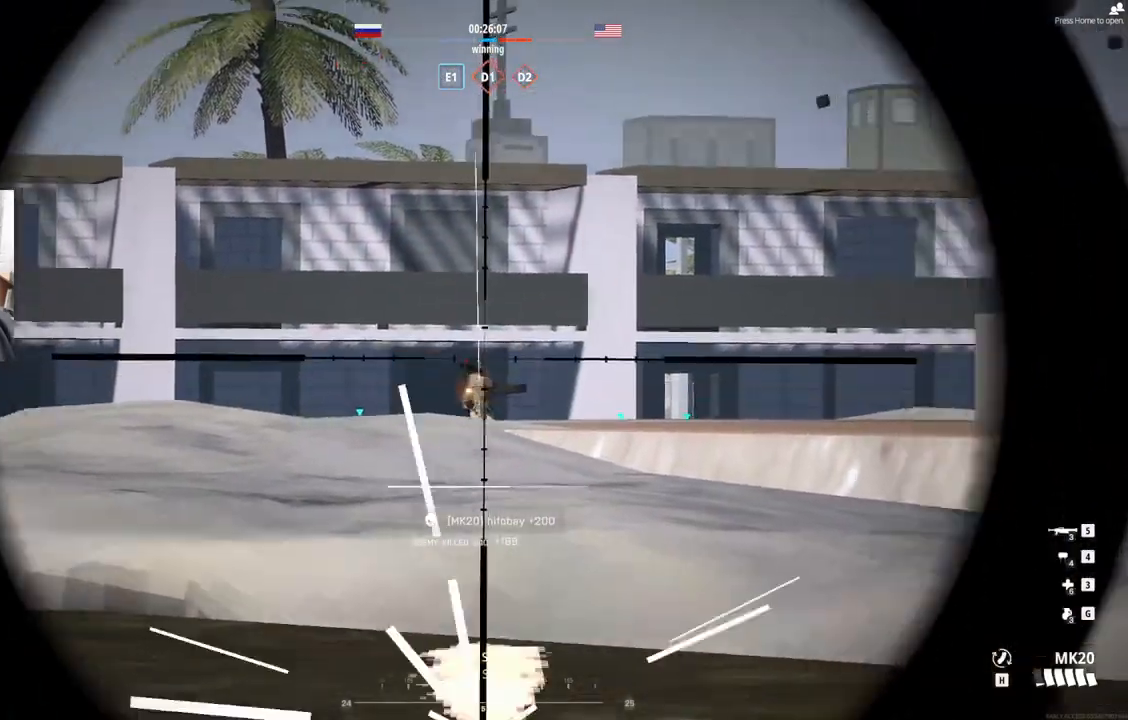
{"buttons": [], "left_stick": "center", "events": [[267, "L2", "up"], [267, "L3", "up"]]}
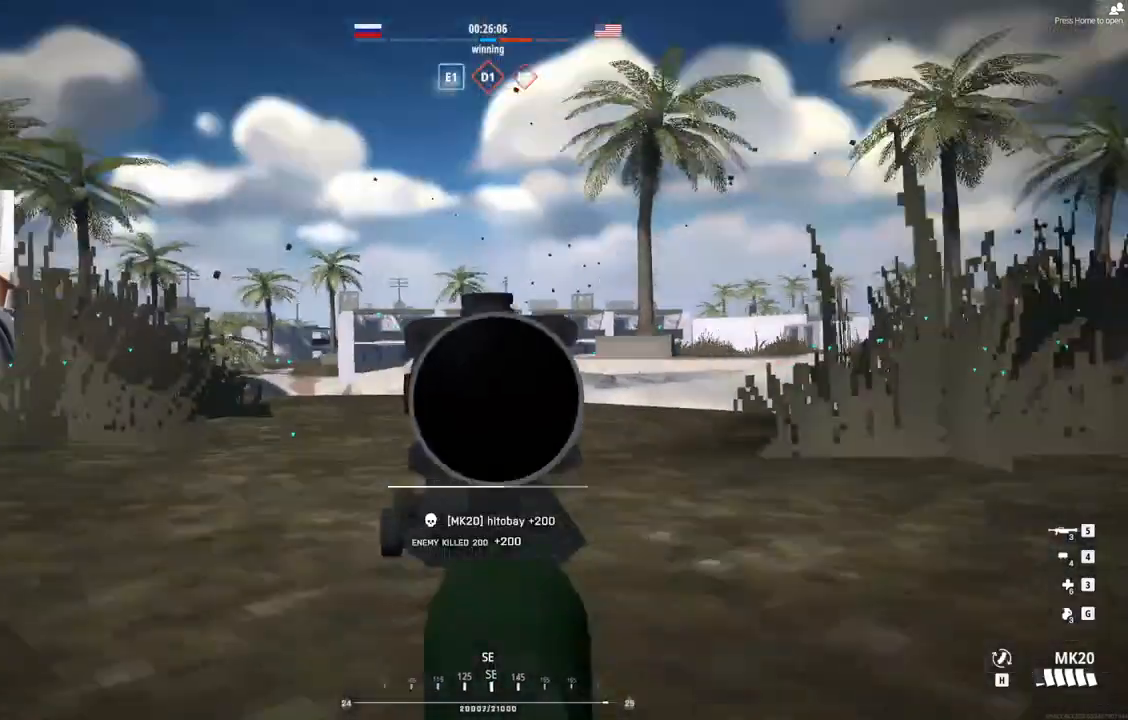
{"buttons": [], "left_stick": "center", "events": [[83, "left_stick", "up-right"], [250, "left_stick", "up-left"], [417, "left_stick", "center"]]}
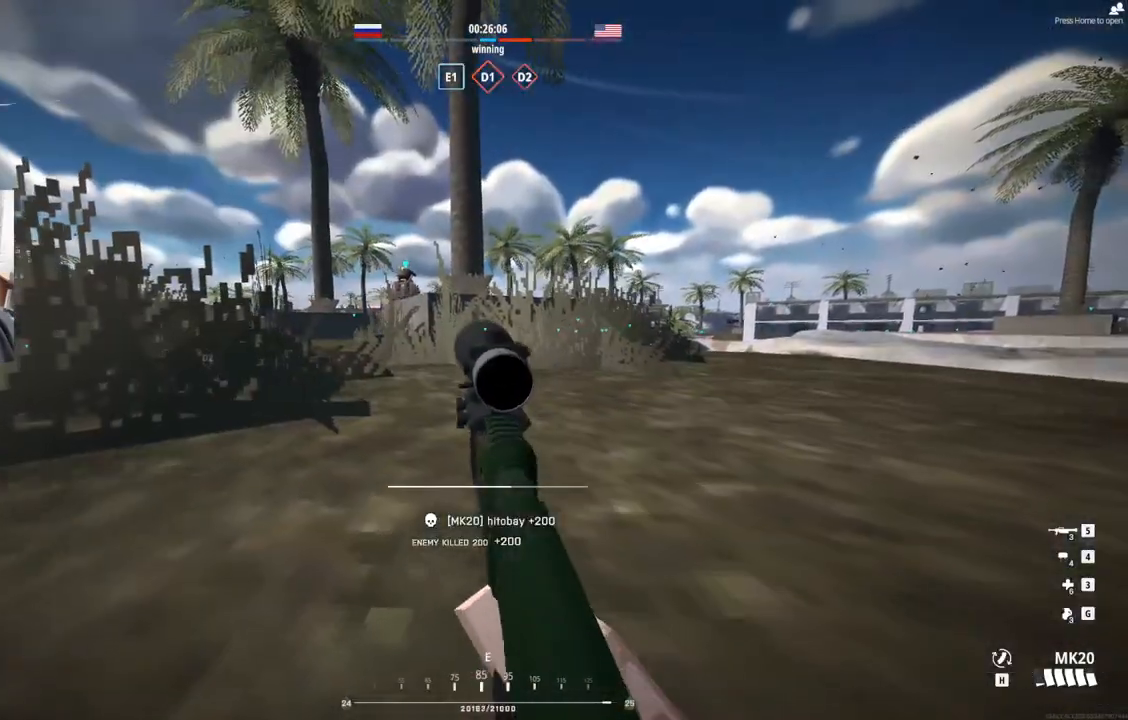
{"buttons": [], "left_stick": "up-left", "events": [[117, "left_stick", "left"], [467, "left_stick", "up-left"]]}
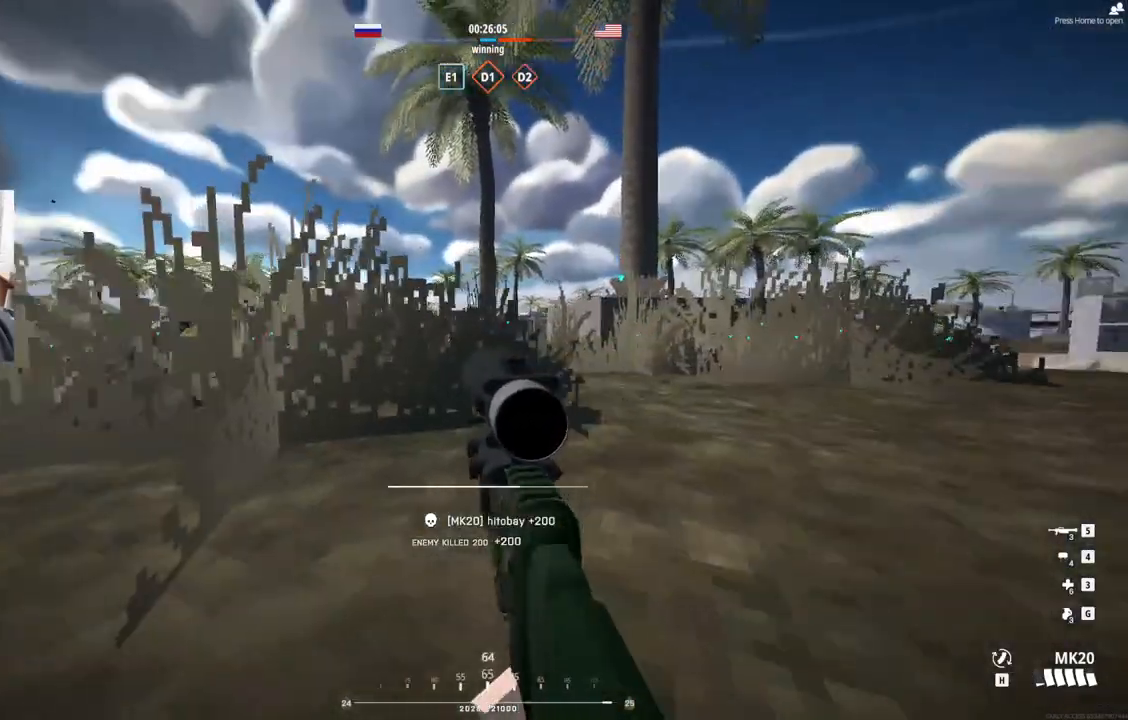
{"buttons": [], "left_stick": "up-left", "events": []}
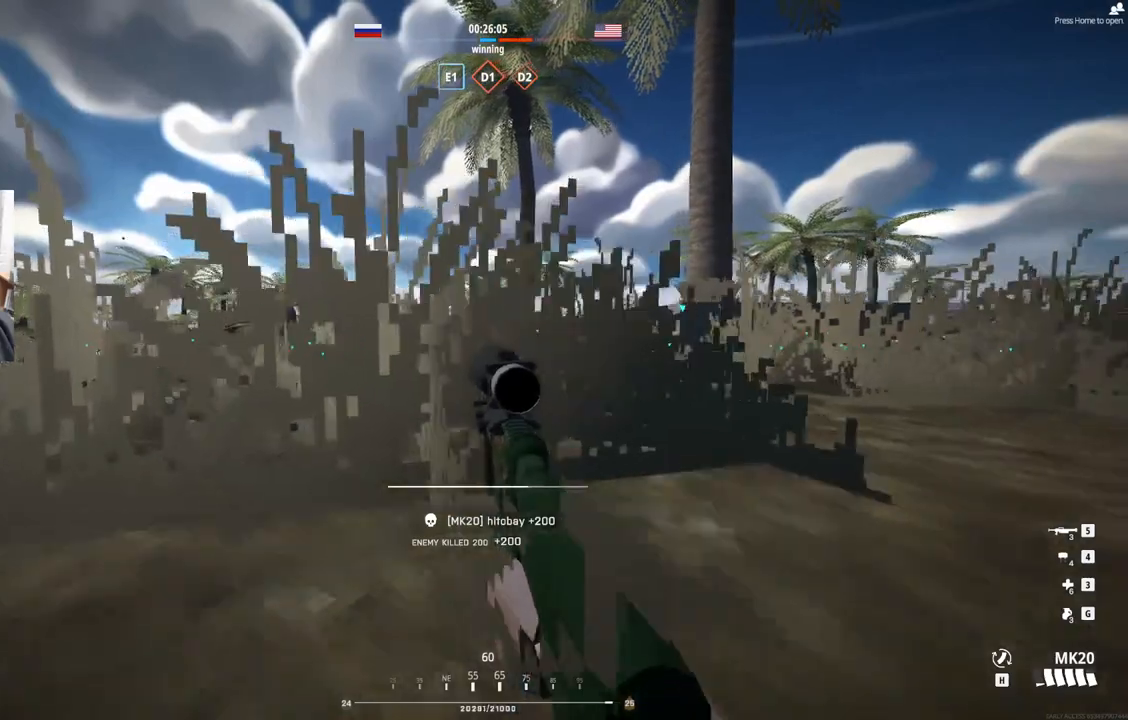
{"buttons": [], "left_stick": "up", "events": [[350, "left_stick", "up"]]}
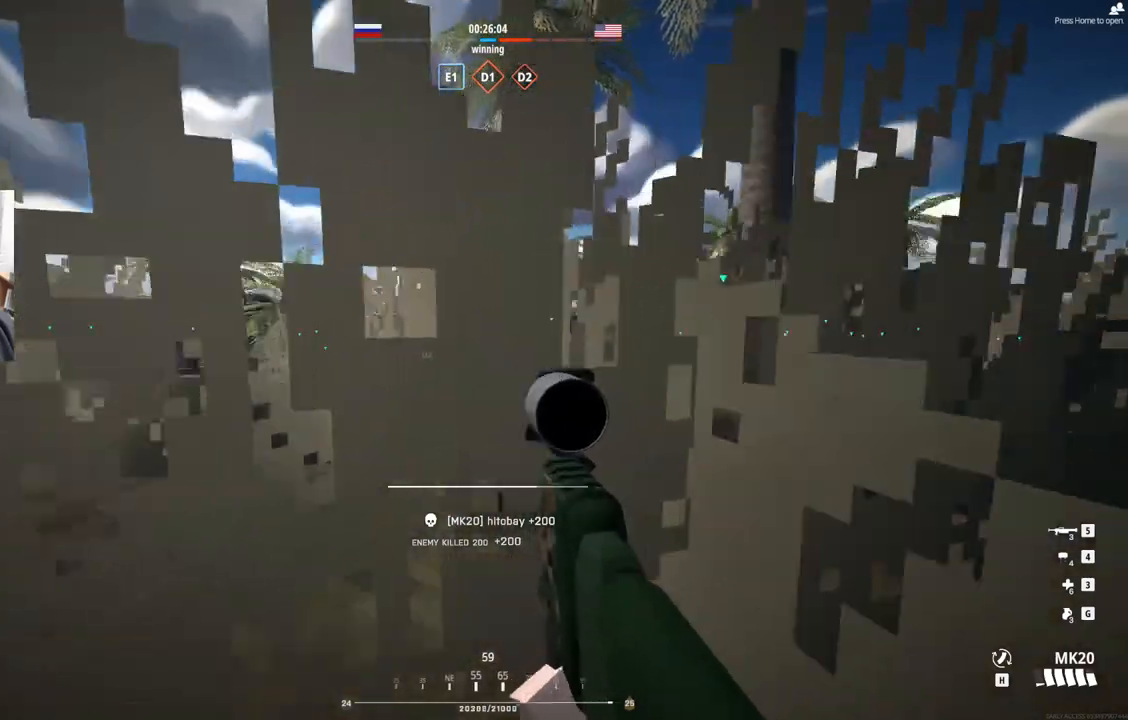
{"buttons": [], "left_stick": "up", "events": []}
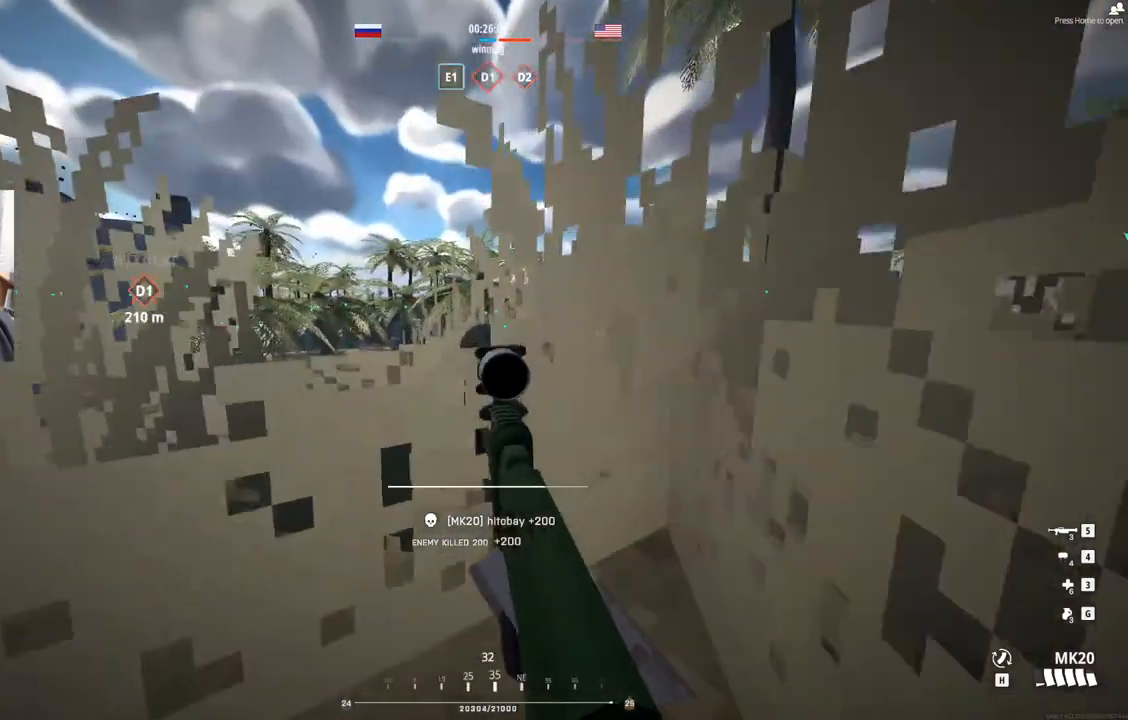
{"buttons": [], "left_stick": "up", "events": []}
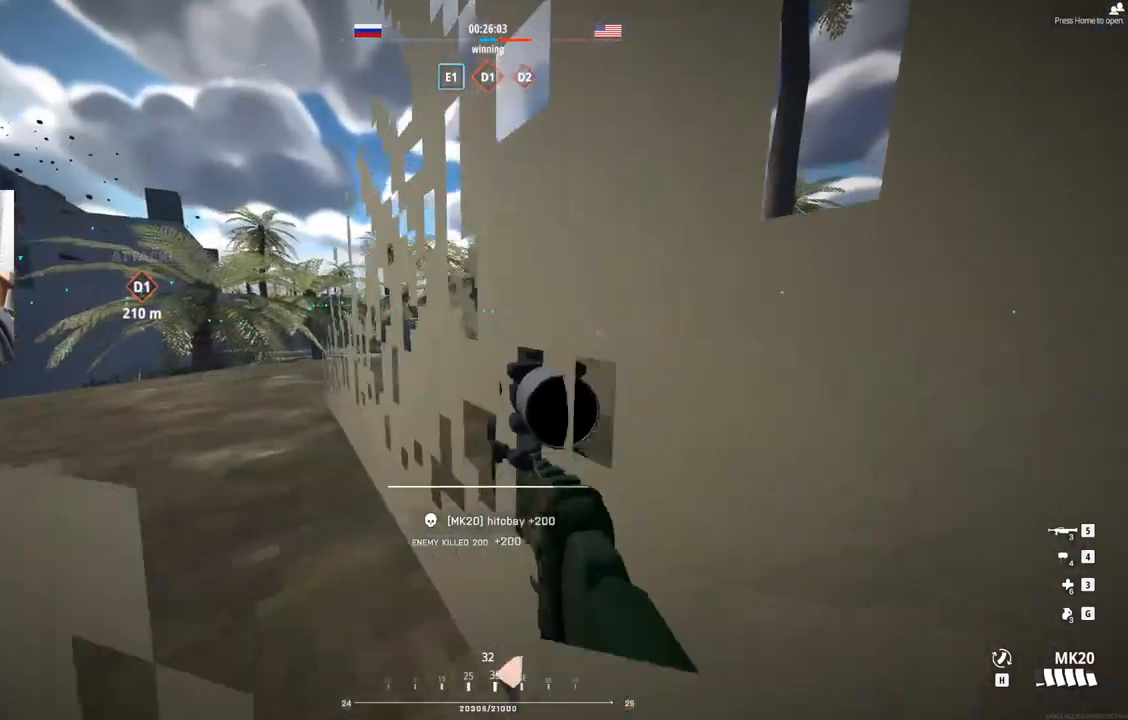
{"buttons": [], "left_stick": "up", "events": []}
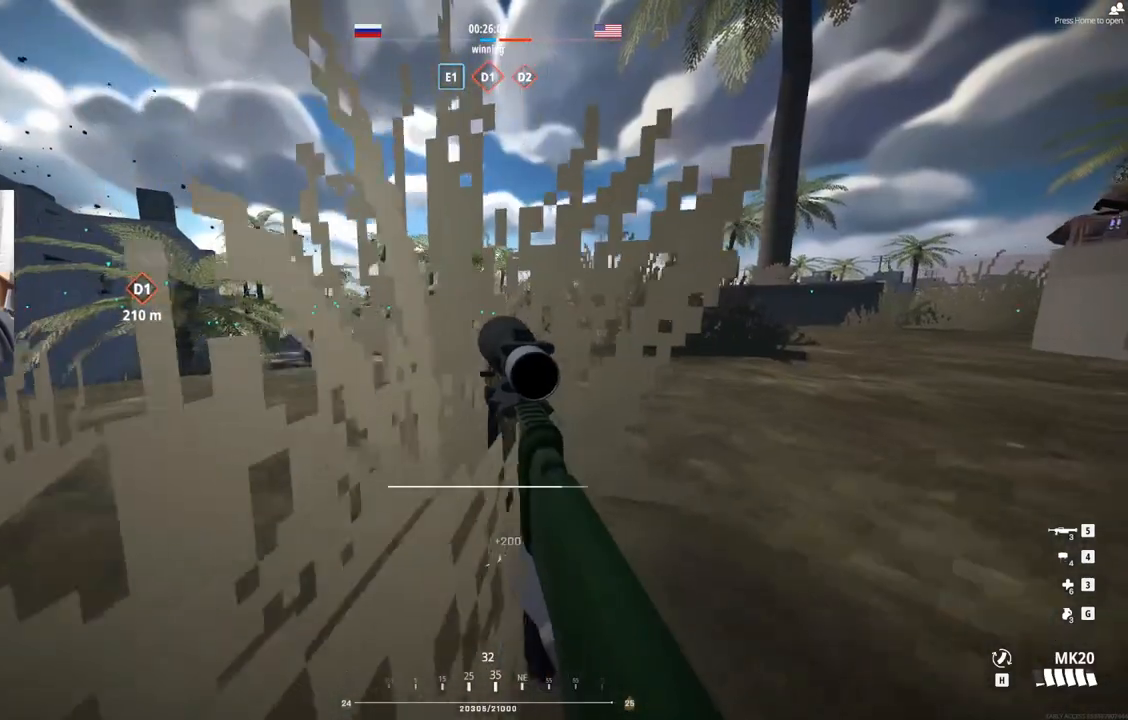
{"buttons": [], "left_stick": "up", "events": []}
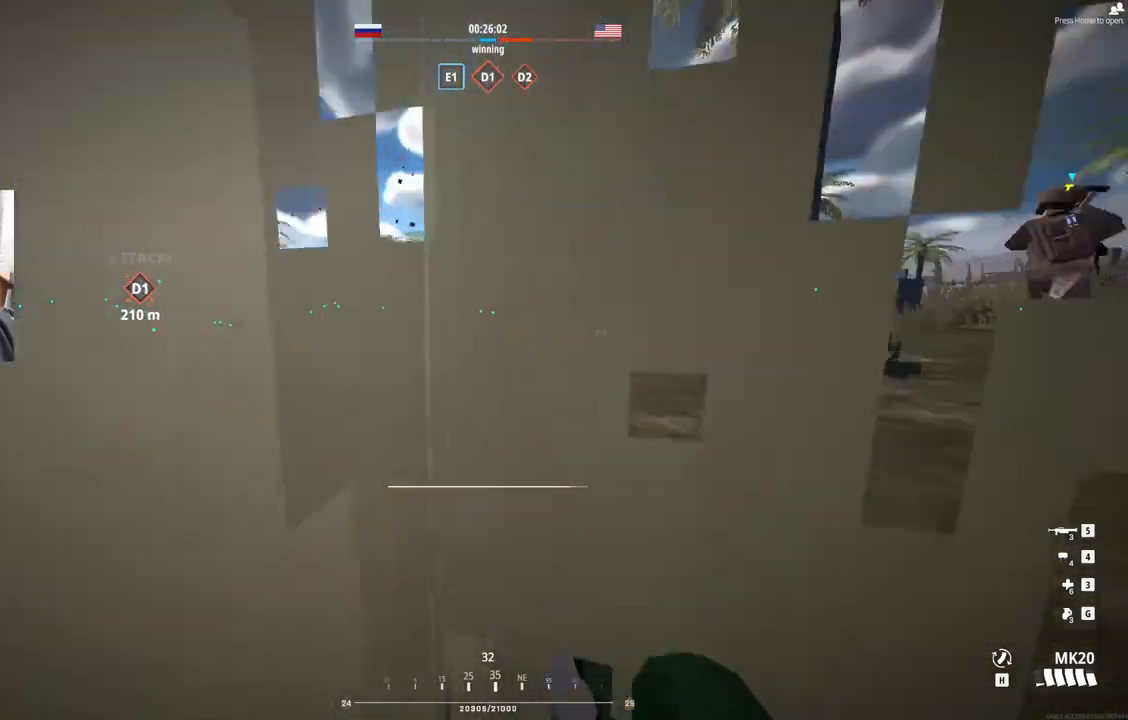
{"buttons": [], "left_stick": "center", "events": [[267, "left_stick", "center"]]}
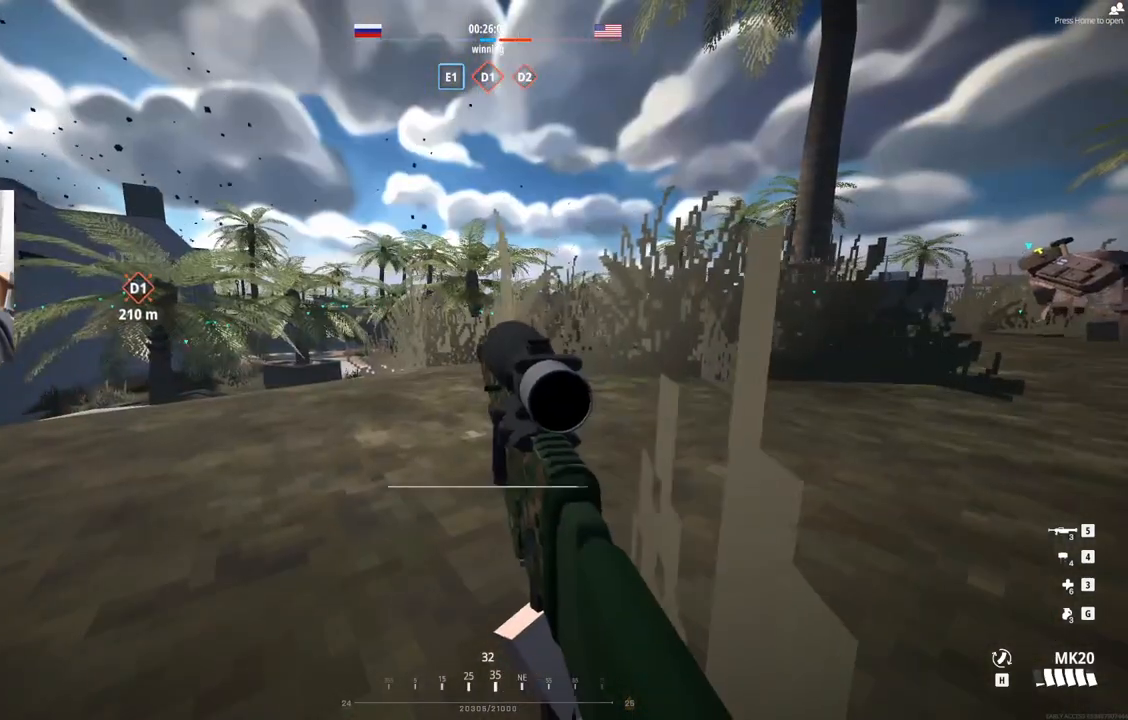
{"buttons": [], "left_stick": "center", "events": []}
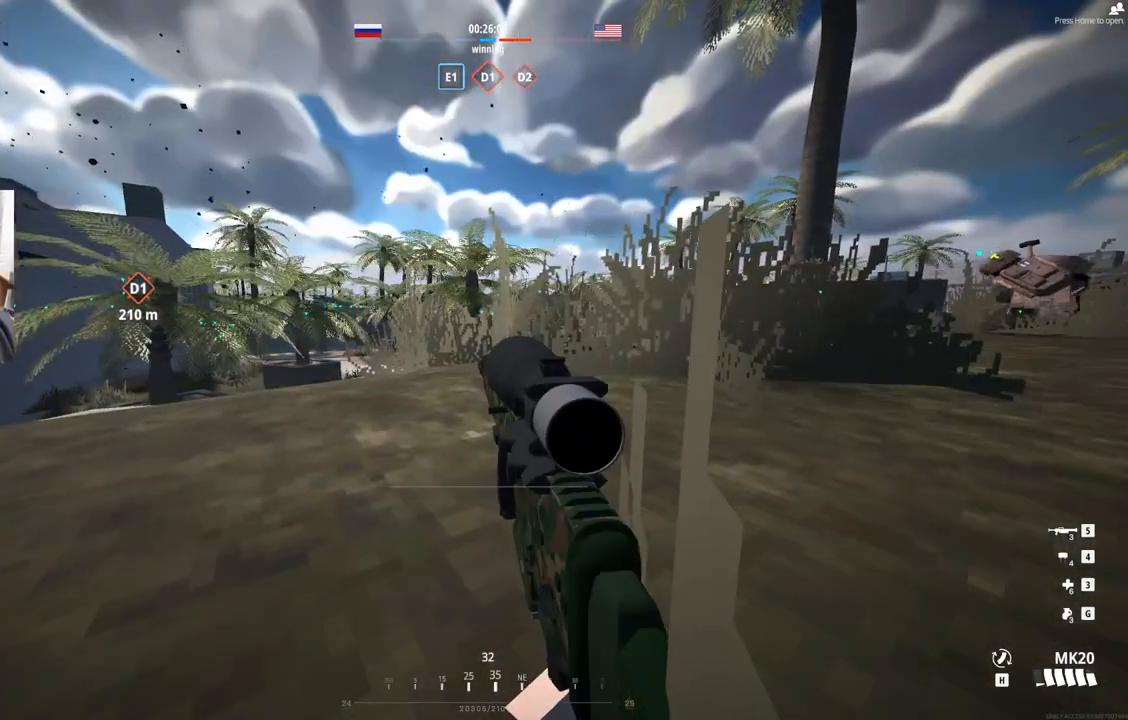
{"buttons": [], "left_stick": "center", "events": []}
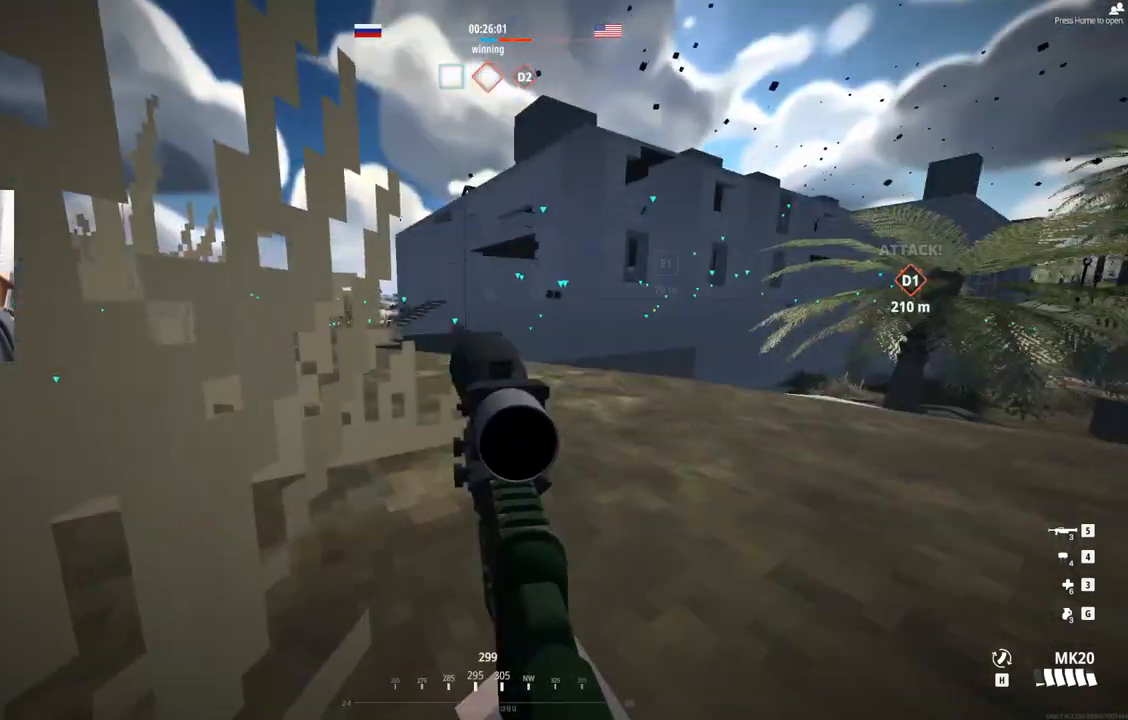
{"buttons": [], "left_stick": "center", "events": []}
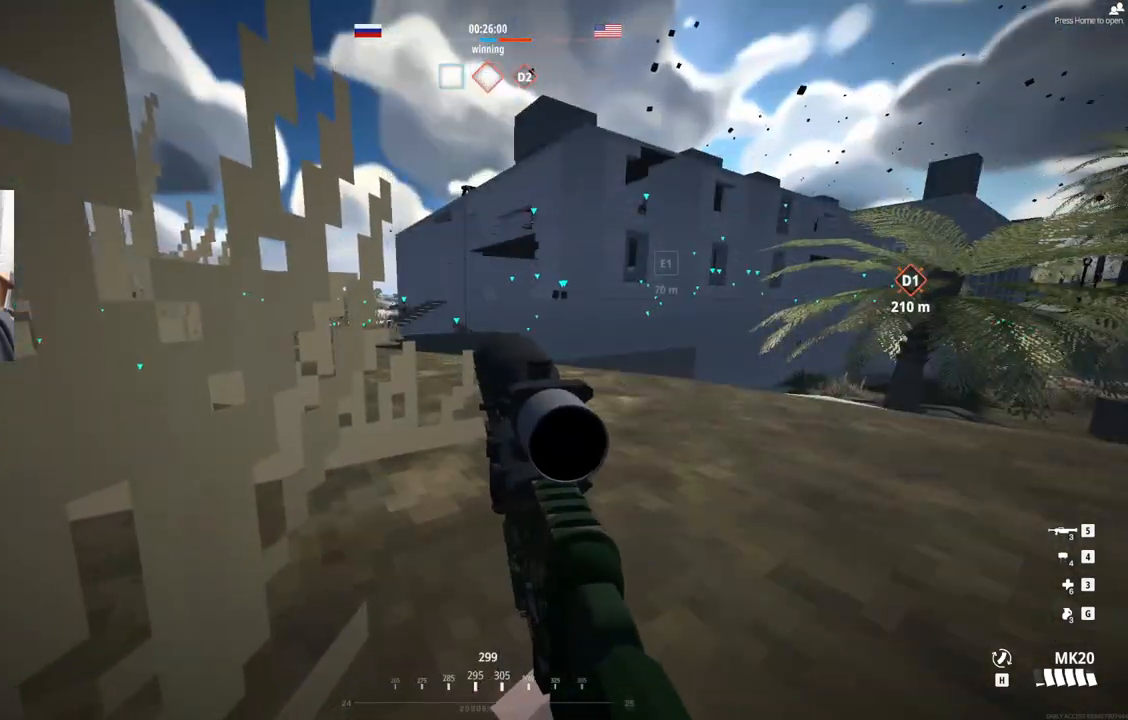
{"buttons": [], "left_stick": "center", "events": []}
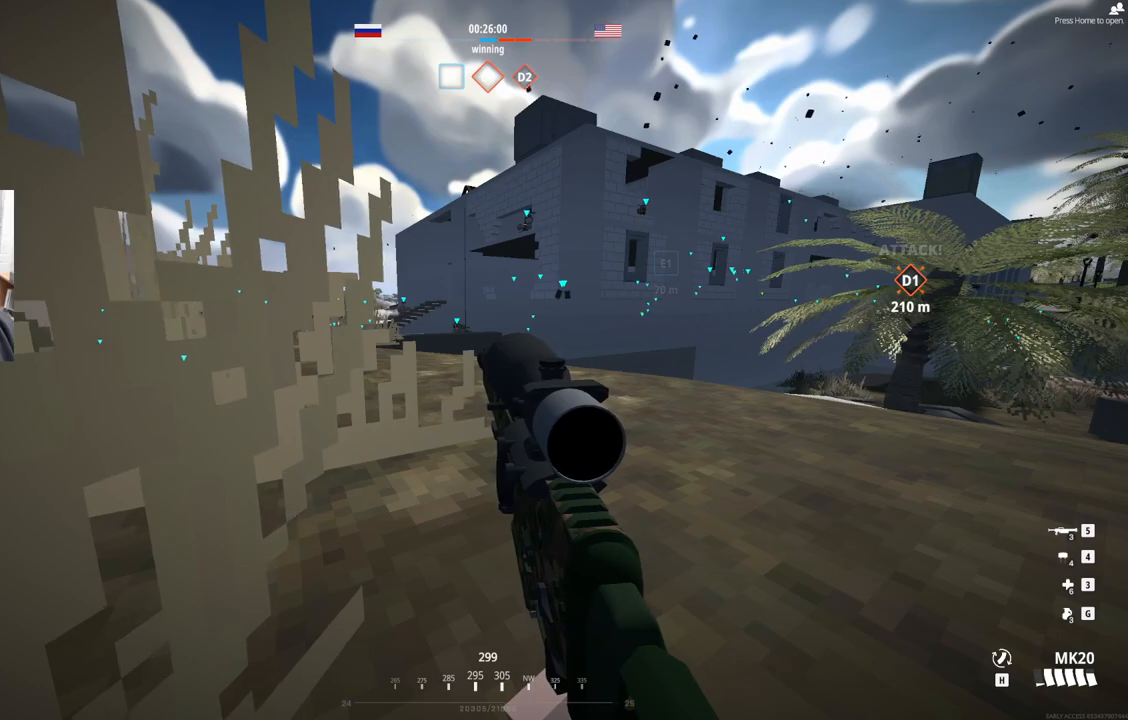
{"buttons": [], "left_stick": "center", "events": []}
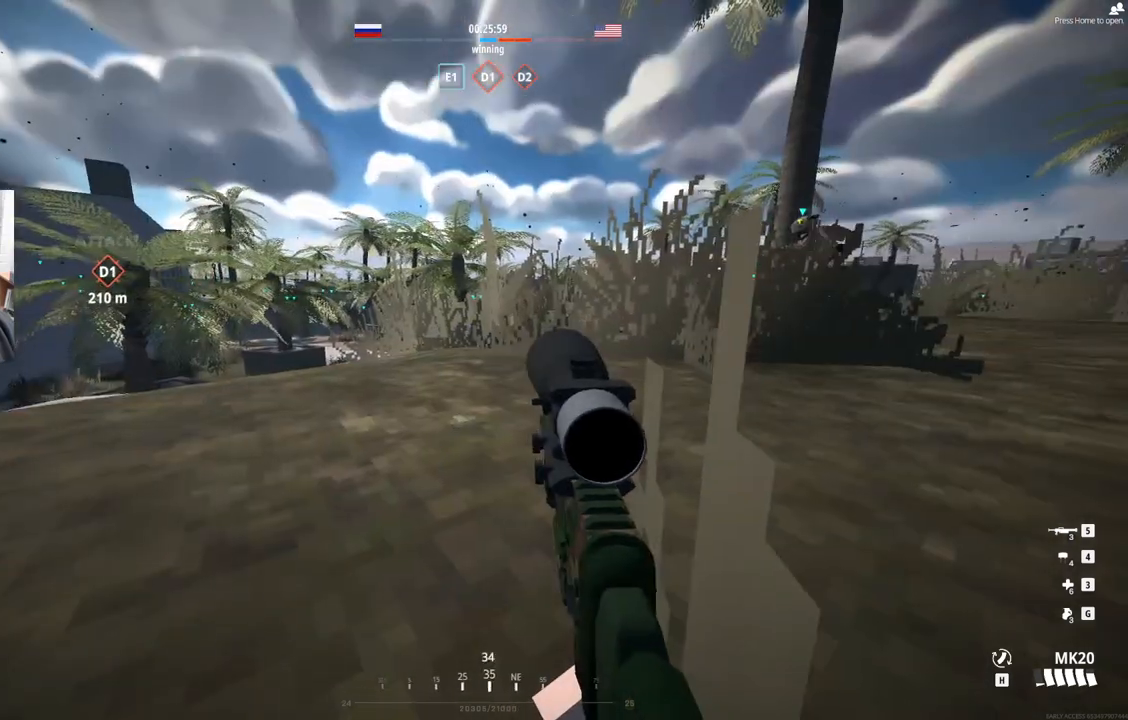
{"buttons": [], "left_stick": "center", "events": []}
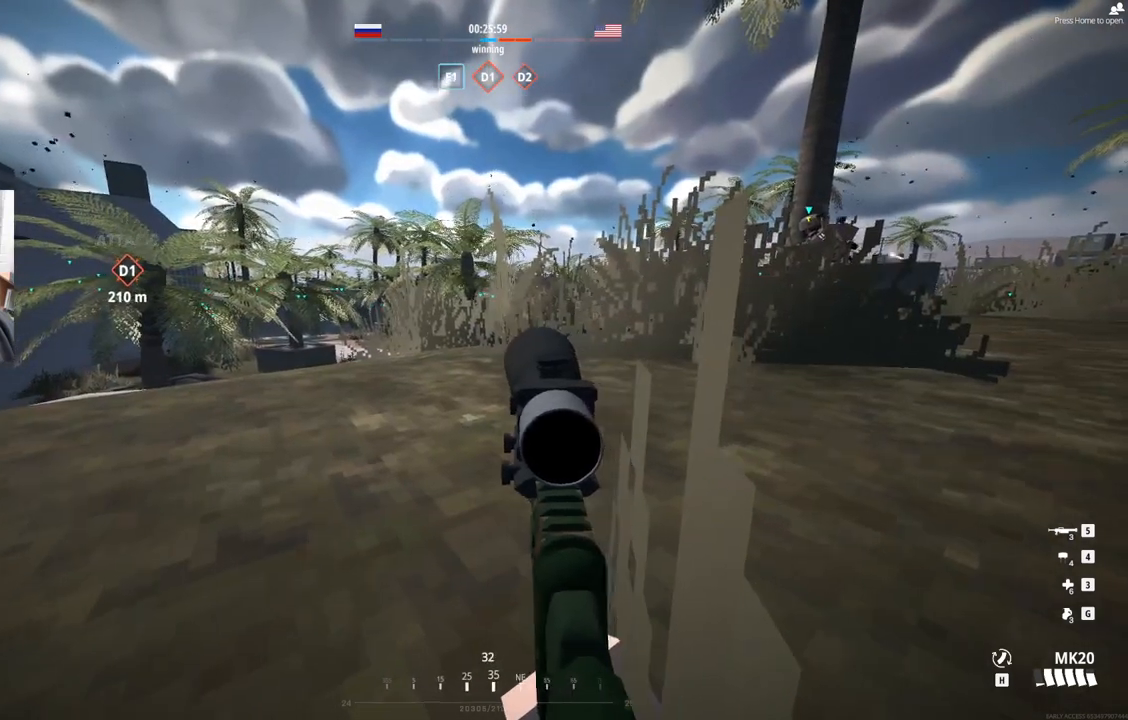
{"buttons": [], "left_stick": "up-left", "events": [[167, "left_stick", "up-left"]]}
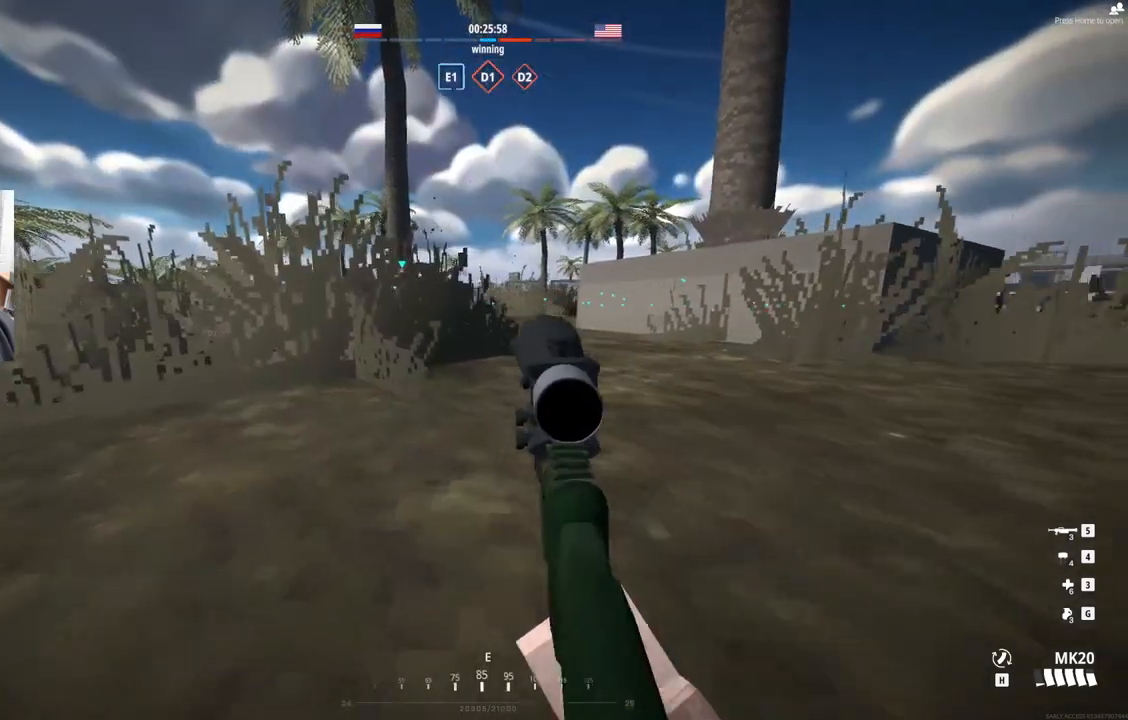
{"buttons": [], "left_stick": "up", "events": [[33, "L1", "down"], [200, "L1", "up"], [383, "left_stick", "up"]]}
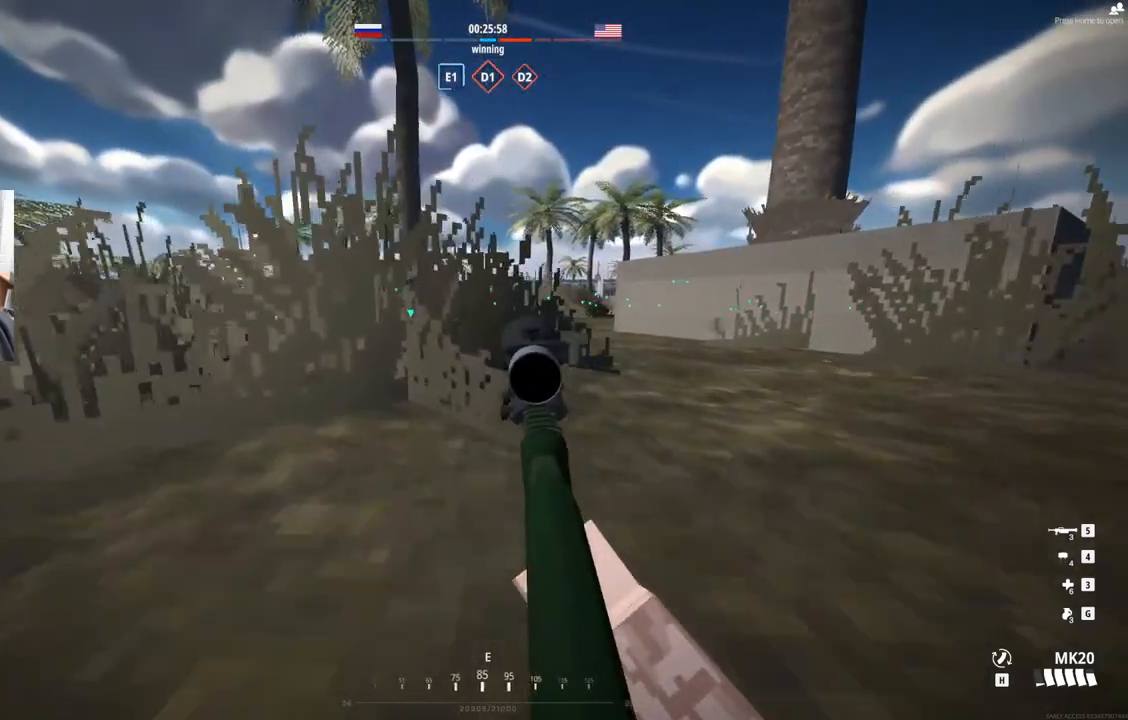
{"buttons": [], "left_stick": "up", "events": []}
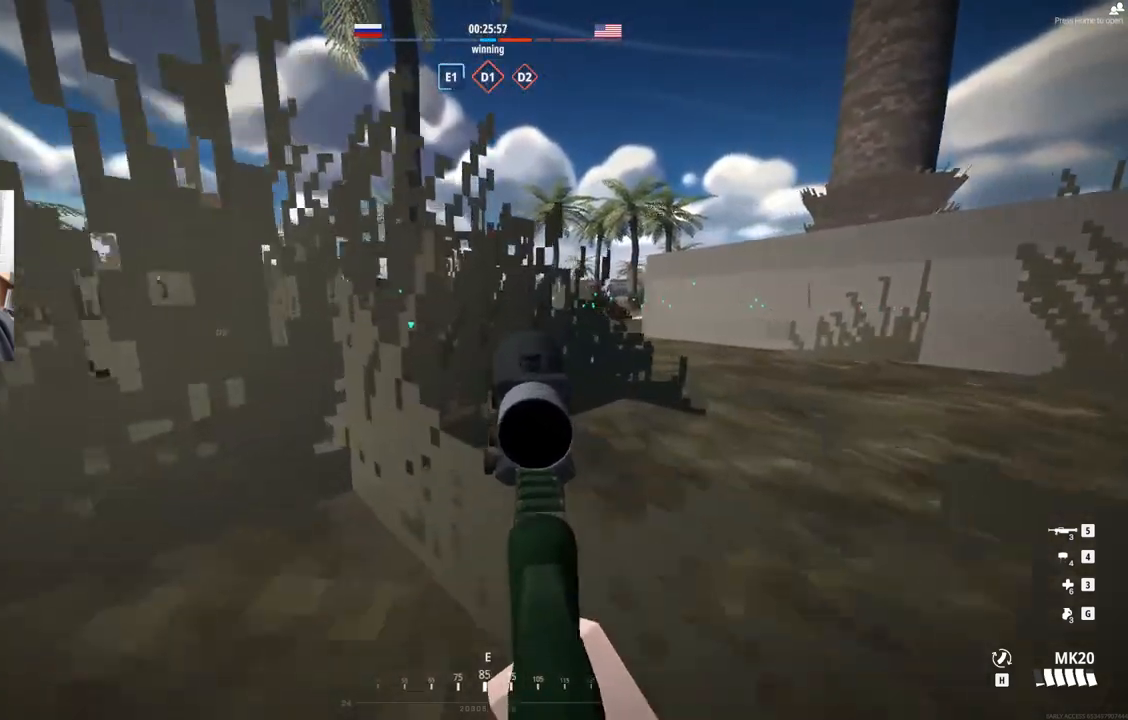
{"buttons": [], "left_stick": "up", "events": []}